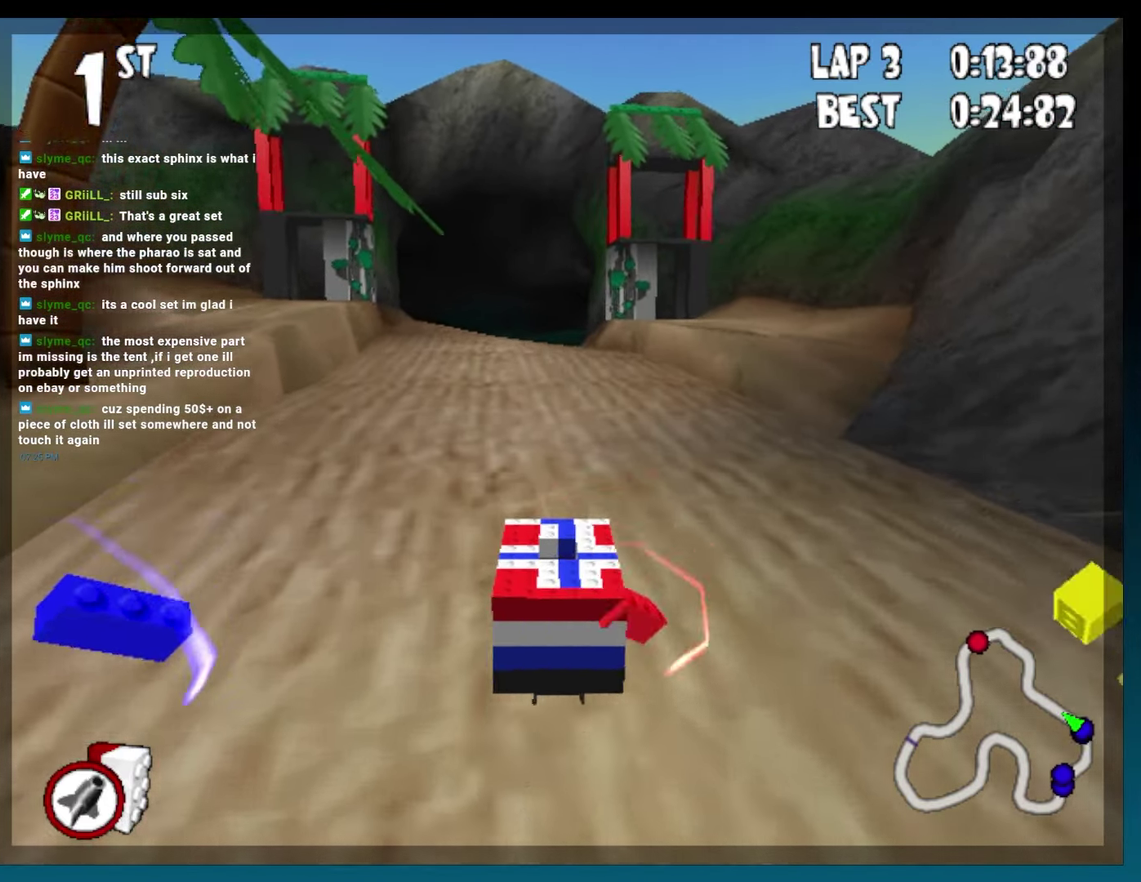
Gameplay with a controller (Xbox layout); each line is a JSON object with the inputs held at the frame after it. "events" lists button and stick changes between this image and that frame as [ms after this image, input, new state], when the widget could be followed in between. Not read: L3 R3.
{"buttons": ["B", "Y", "DPAD_LEFT"], "events": [[50, "Y", "down"], [100, "DPAD_LEFT", "up"], [417, "DPAD_LEFT", "down"]]}
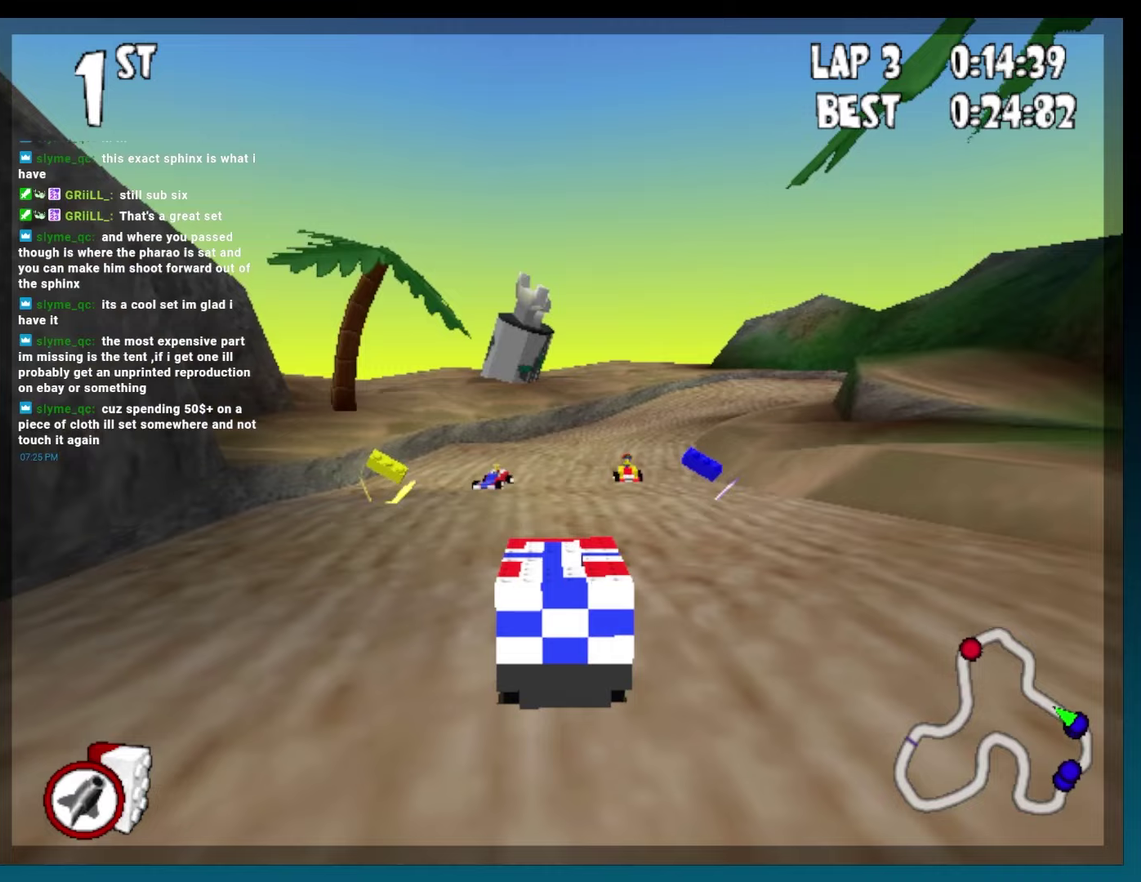
{"buttons": ["B"], "events": [[50, "DPAD_LEFT", "up"], [133, "Y", "up"]]}
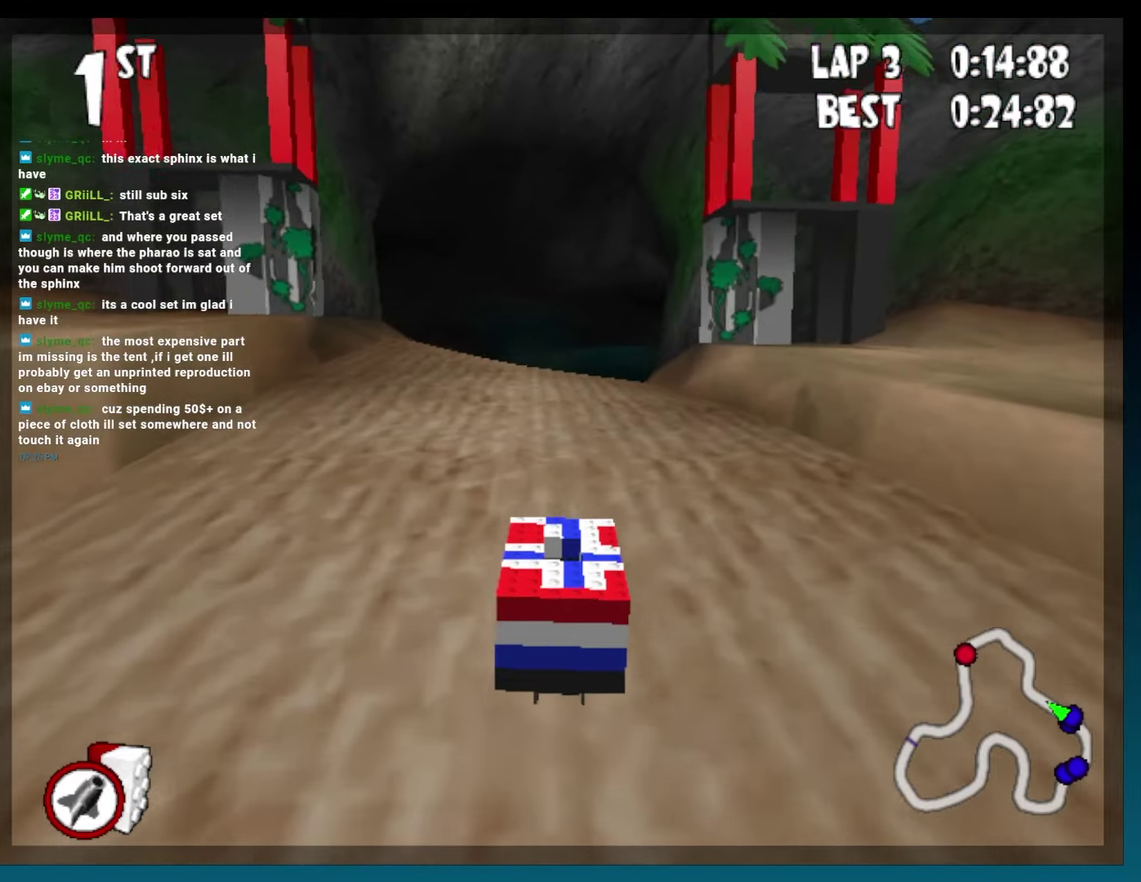
{"buttons": ["B"], "events": [[183, "DPAD_LEFT", "down"], [317, "DPAD_LEFT", "up"]]}
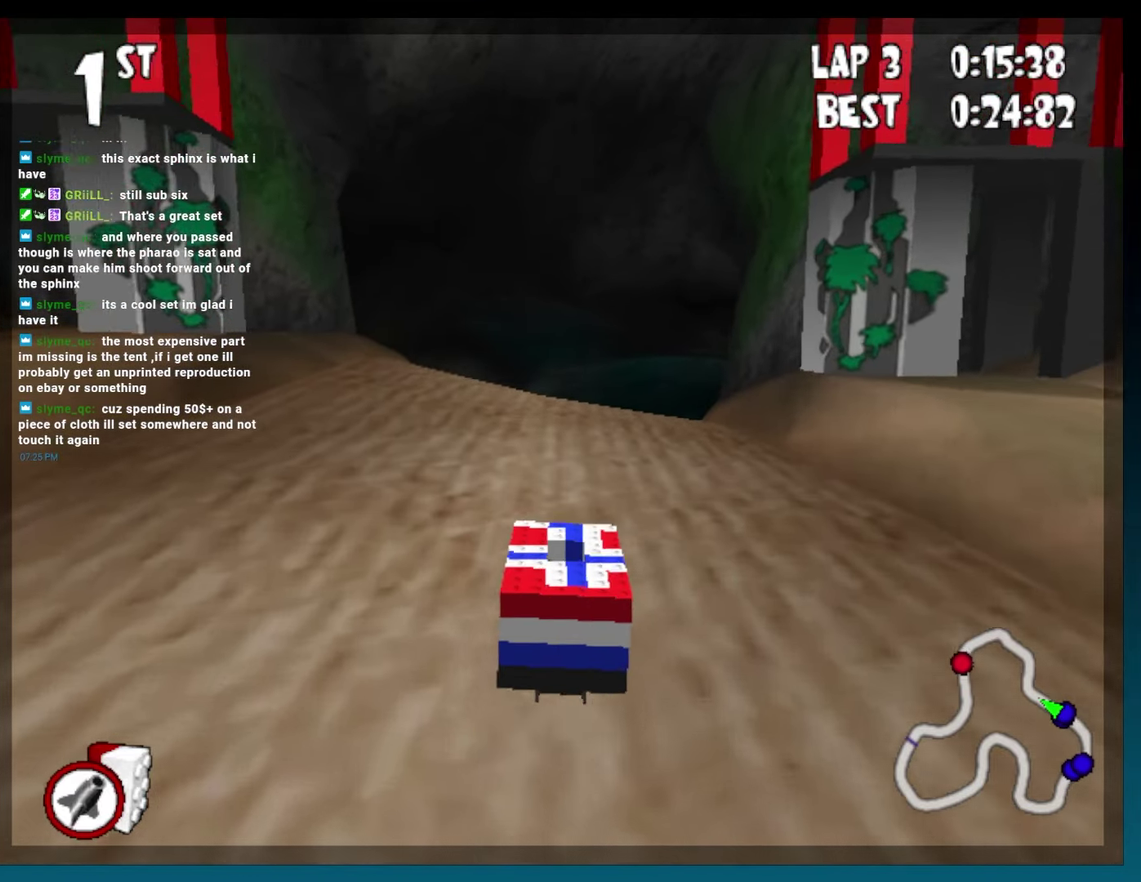
{"buttons": ["B"], "events": [[250, "DPAD_RIGHT", "down"], [383, "DPAD_RIGHT", "up"]]}
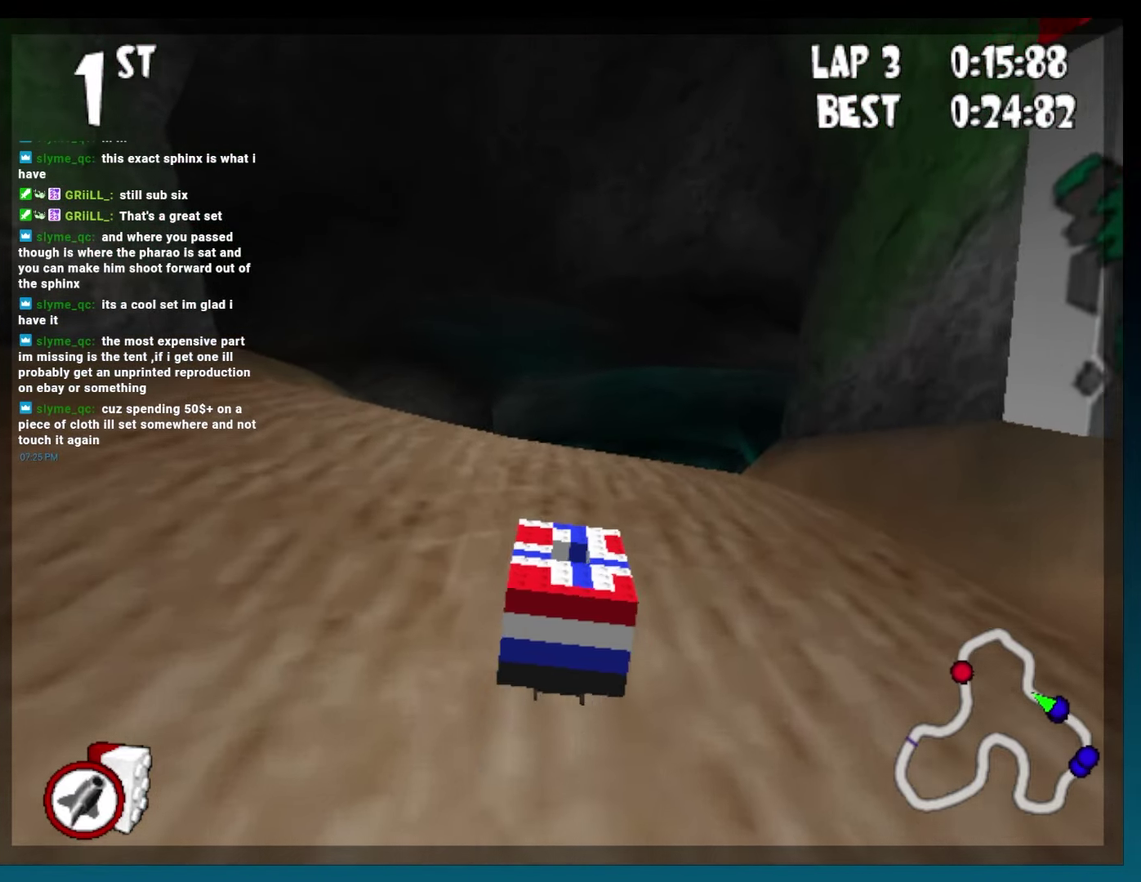
{"buttons": ["B"], "events": [[167, "DPAD_RIGHT", "down"], [300, "DPAD_RIGHT", "up"]]}
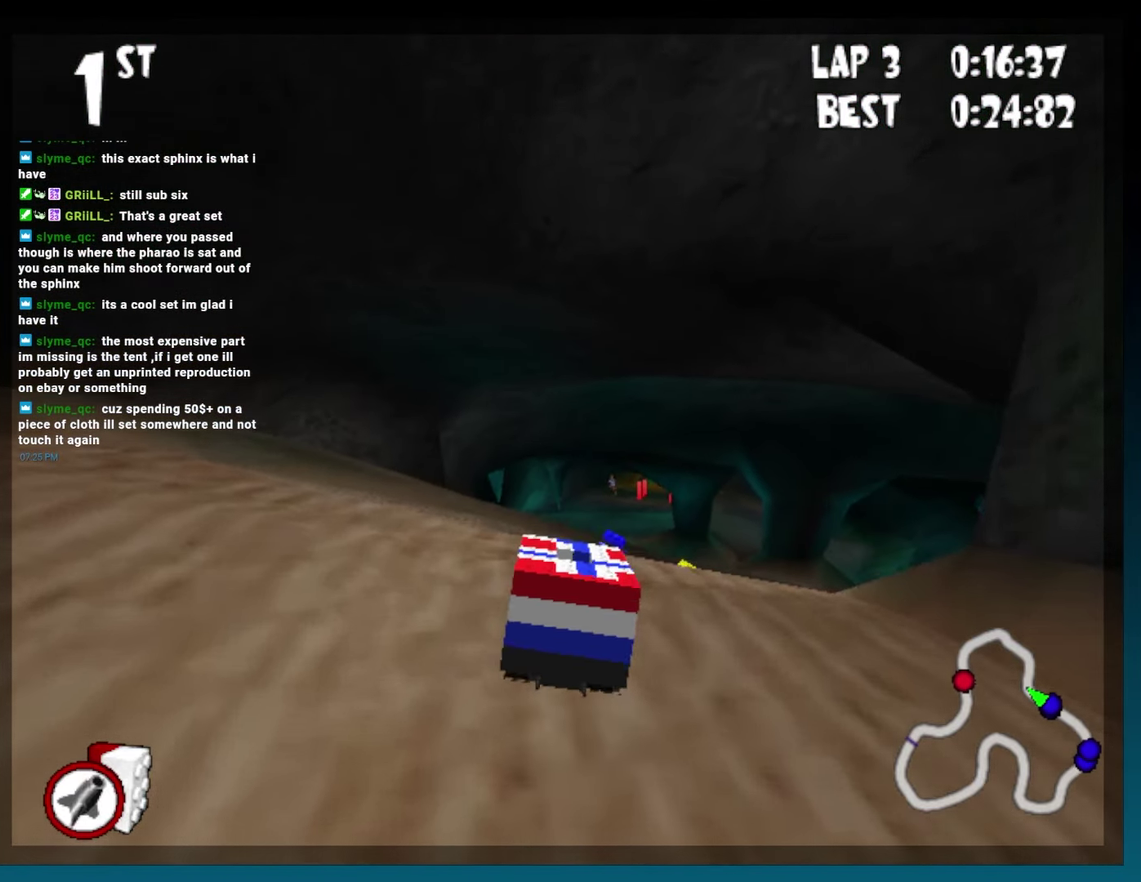
{"buttons": ["B"], "events": []}
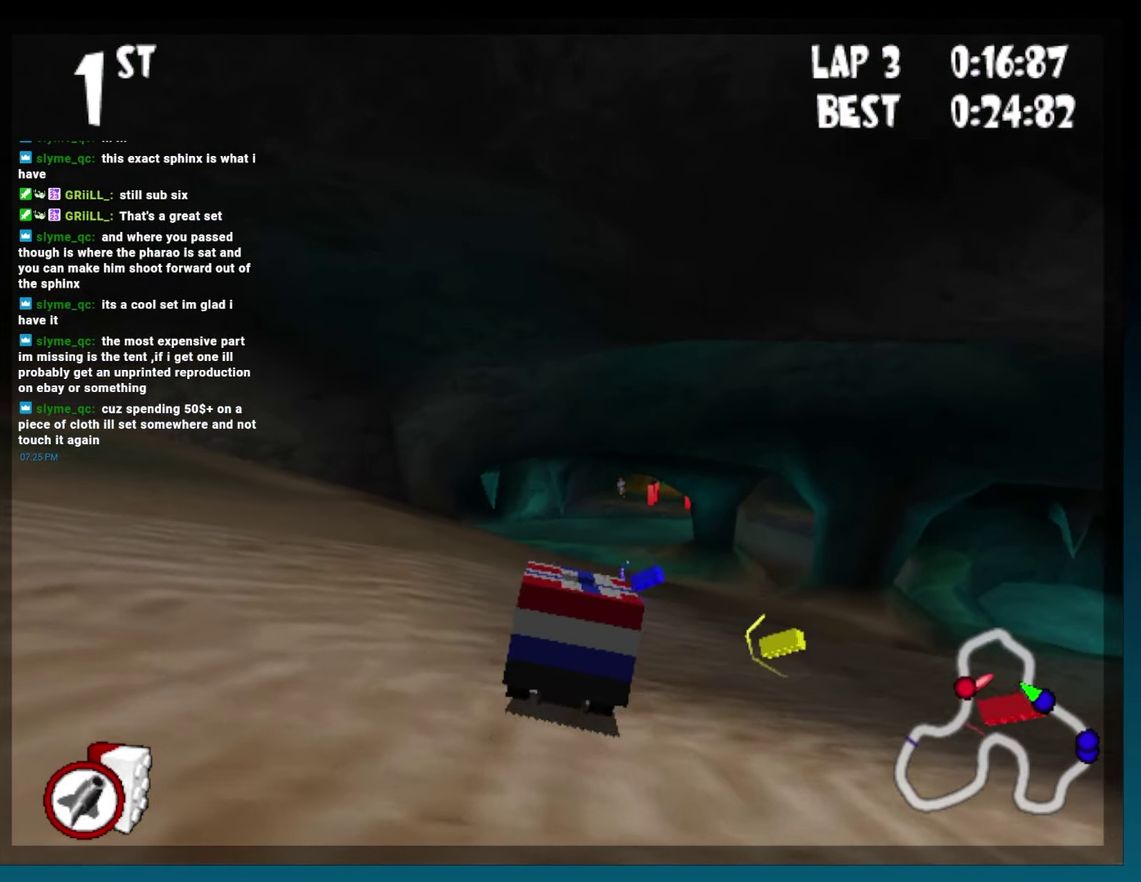
{"buttons": ["B"], "events": [[283, "DPAD_LEFT", "down"], [400, "DPAD_LEFT", "up"]]}
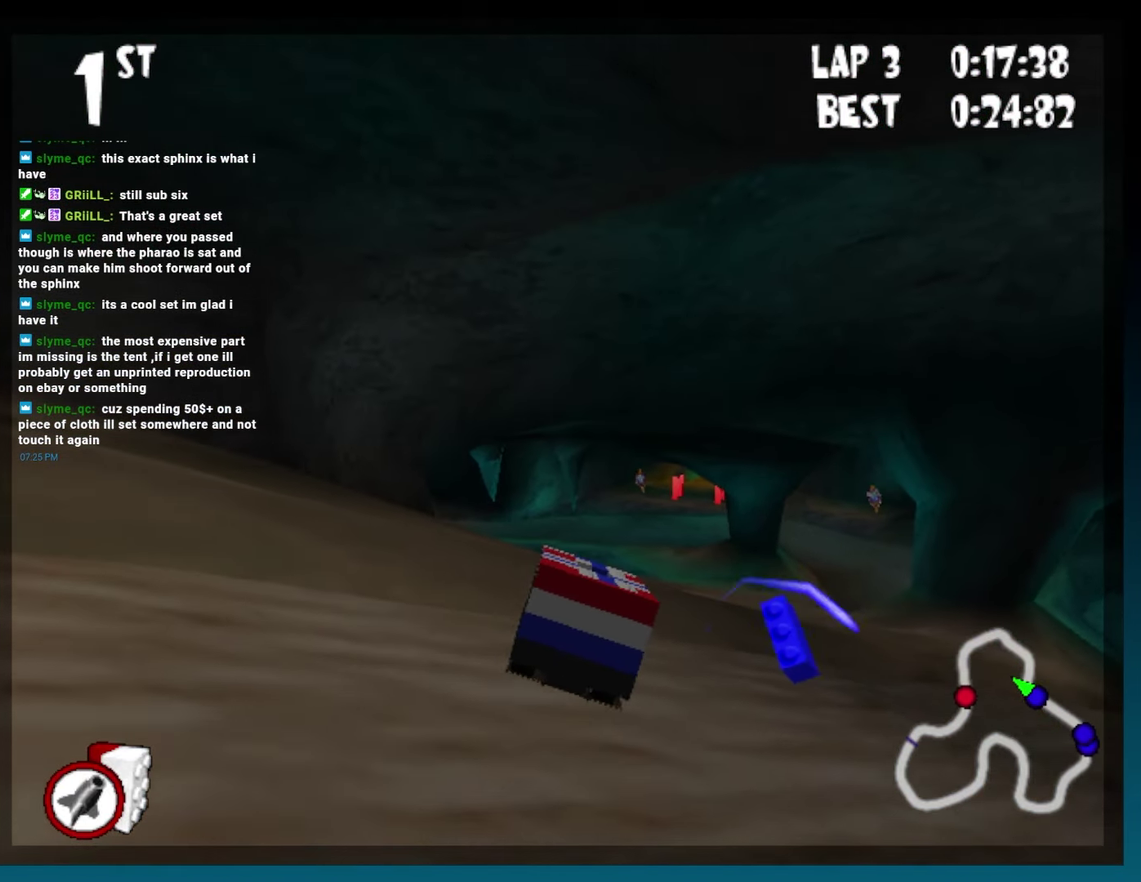
{"buttons": ["B"], "events": [[100, "DPAD_LEFT", "down"], [267, "DPAD_LEFT", "up"]]}
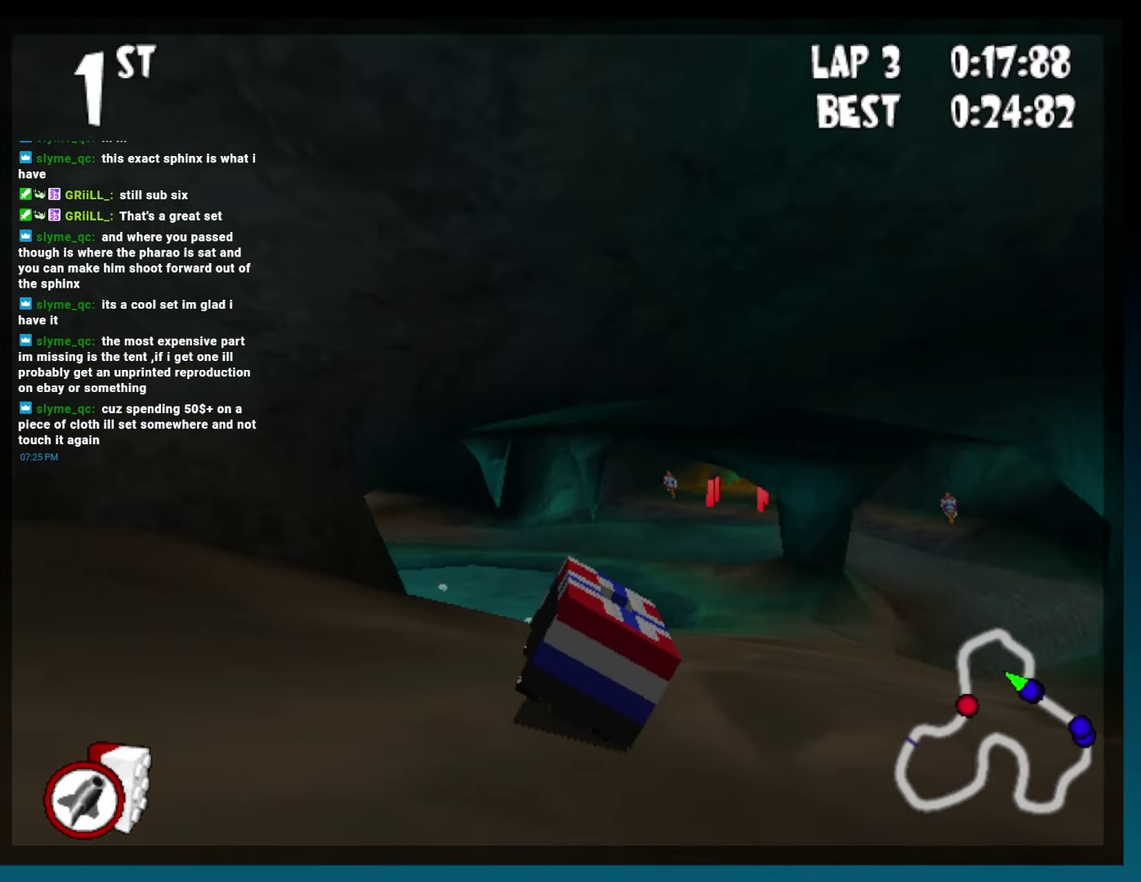
{"buttons": ["B"], "events": [[100, "DPAD_LEFT", "down"], [383, "DPAD_LEFT", "up"]]}
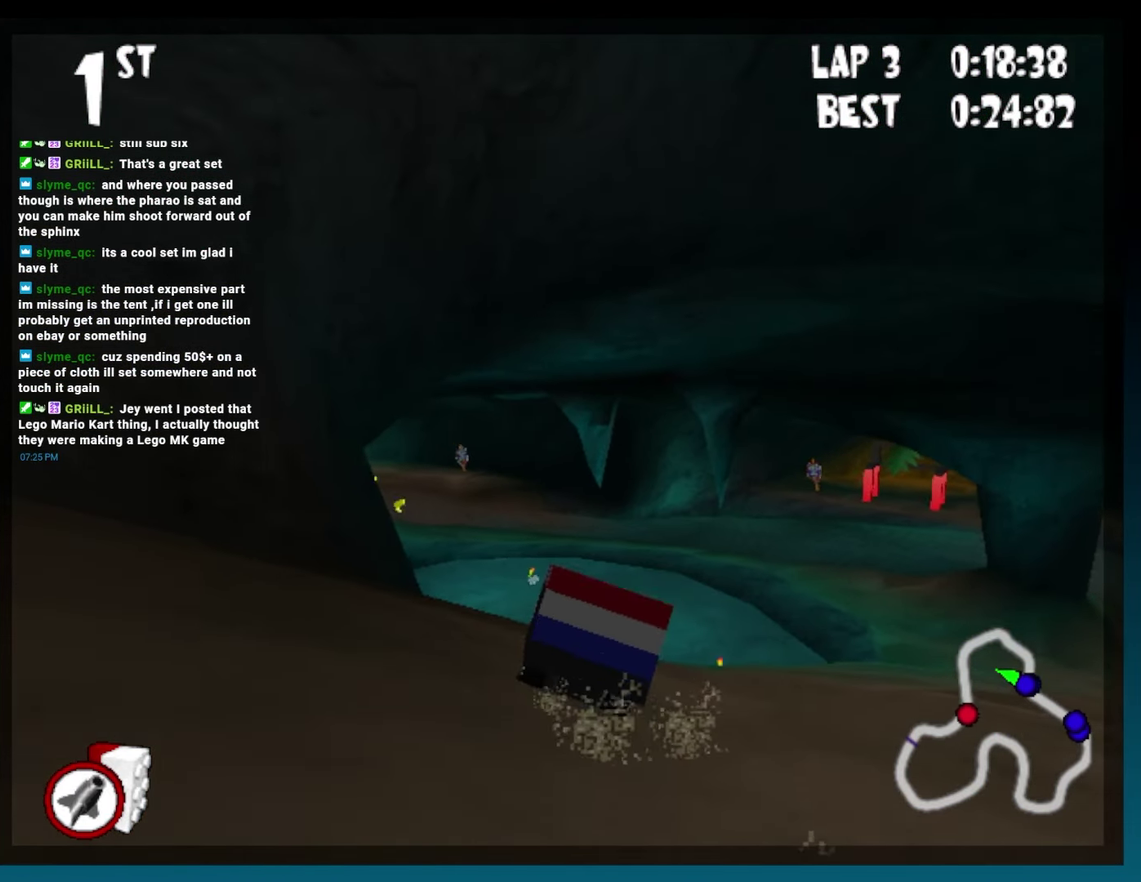
{"buttons": ["B"], "events": [[50, "DPAD_LEFT", "down"], [483, "DPAD_LEFT", "up"]]}
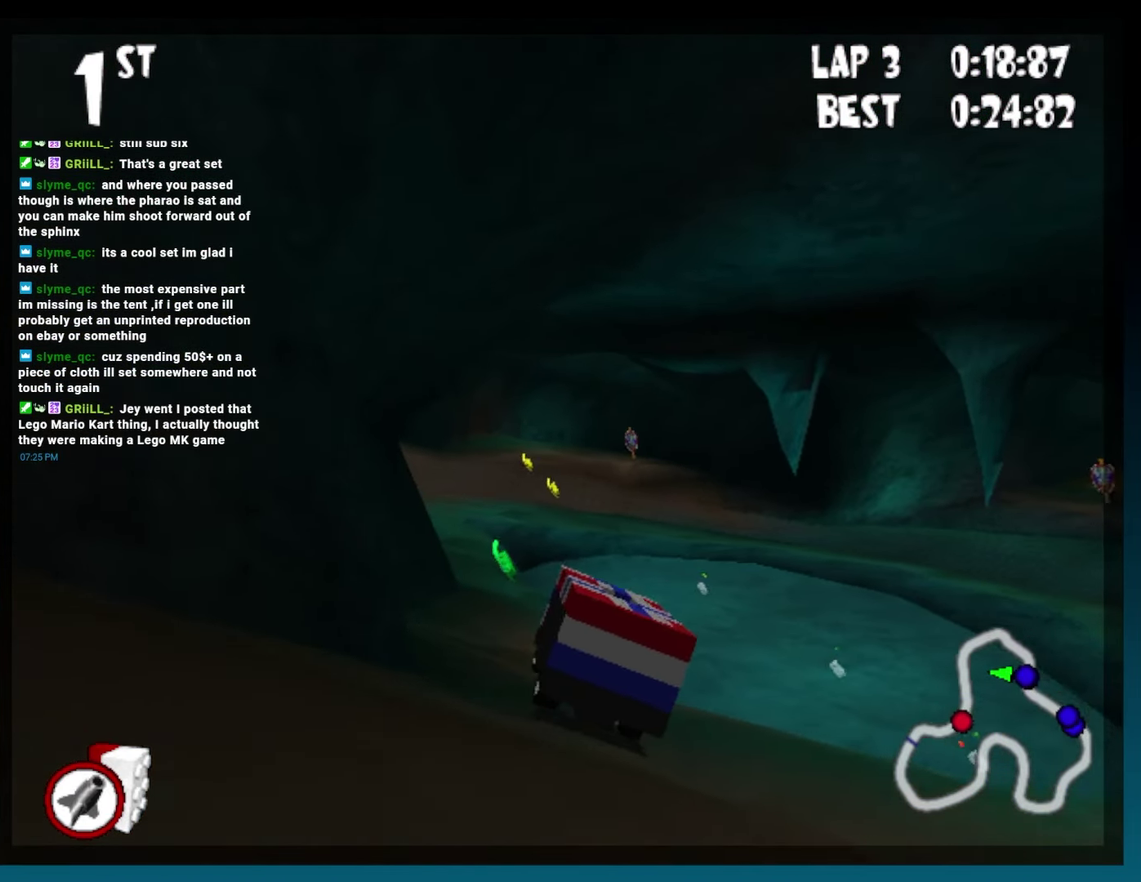
{"buttons": ["B", "DPAD_LEFT"], "events": [[333, "DPAD_LEFT", "down"]]}
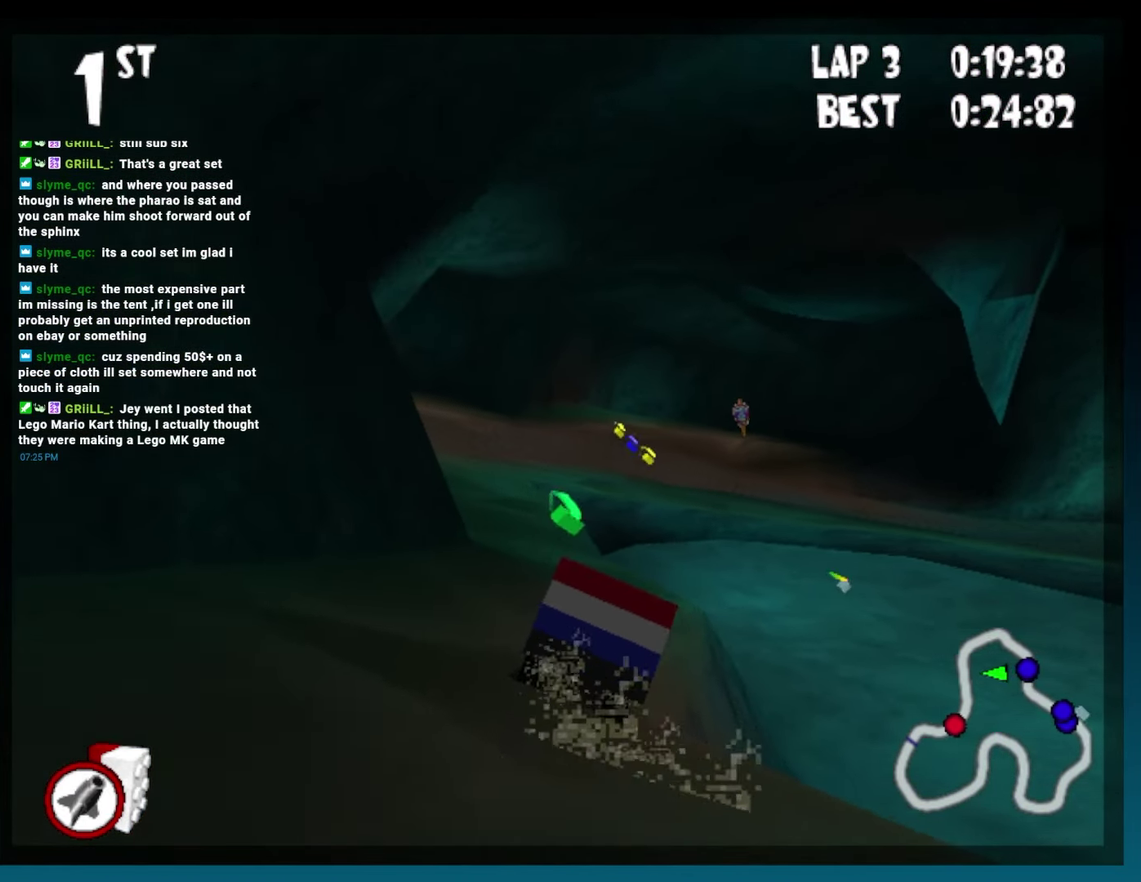
{"buttons": ["B", "DPAD_LEFT"], "events": [[50, "DPAD_LEFT", "up"], [467, "DPAD_LEFT", "down"]]}
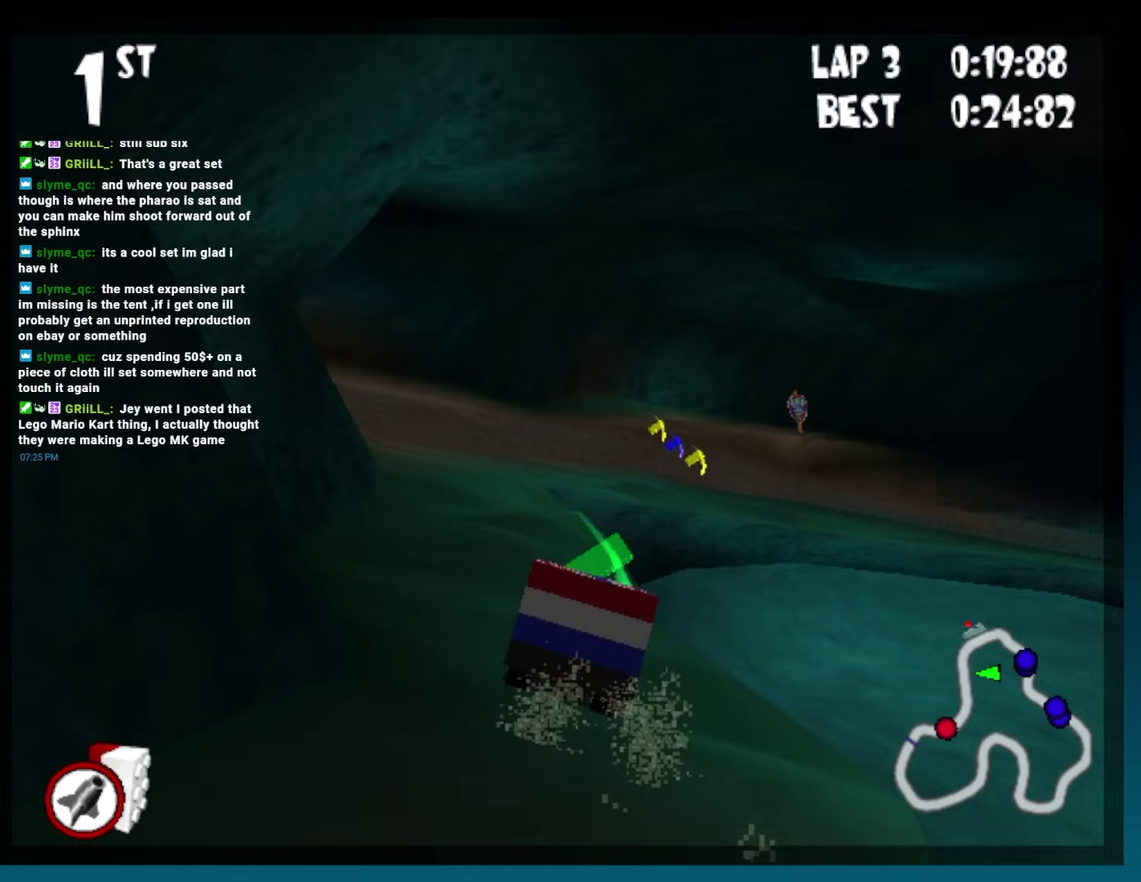
{"buttons": ["B"], "events": [[67, "R2", "down"], [267, "L2", "down"], [350, "DPAD_LEFT", "up"], [350, "R2", "up"], [367, "L2", "up"]]}
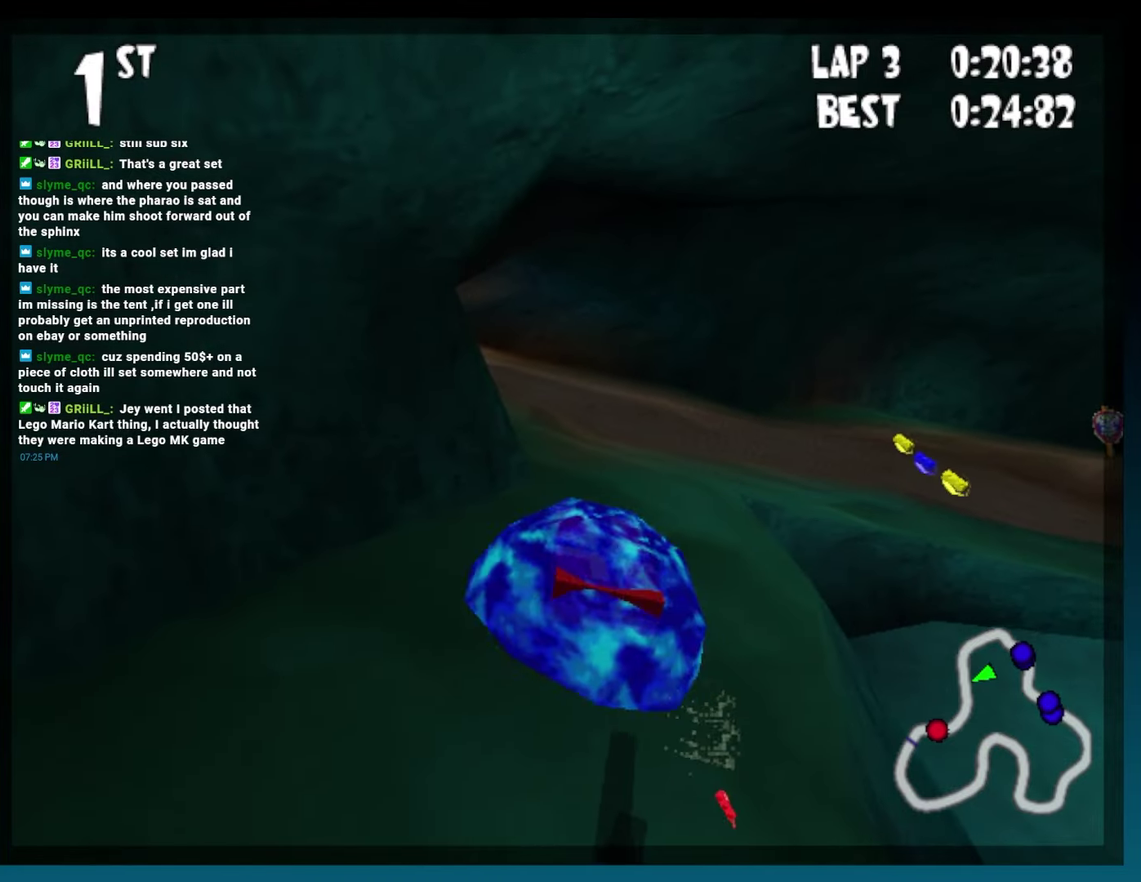
{"buttons": ["B", "L2"], "events": [[50, "L2", "down"], [150, "L2", "up"], [283, "L2", "down"], [367, "L2", "up"], [467, "L2", "down"]]}
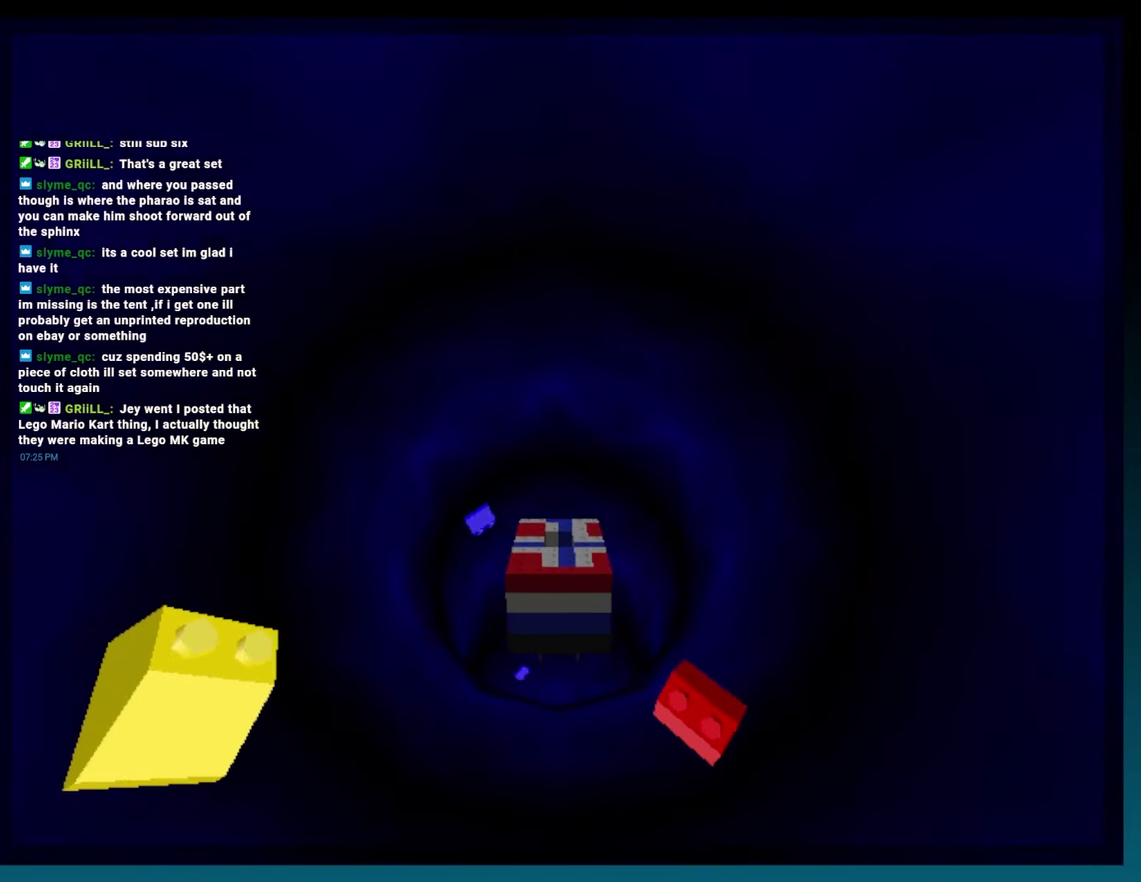
{"buttons": ["B"], "events": [[67, "L2", "up"], [167, "L2", "down"], [200, "DPAD_LEFT", "down"], [250, "DPAD_LEFT", "up"], [267, "L2", "up"], [367, "DPAD_LEFT", "down"], [400, "L2", "down"], [467, "DPAD_LEFT", "up"], [467, "L2", "up"]]}
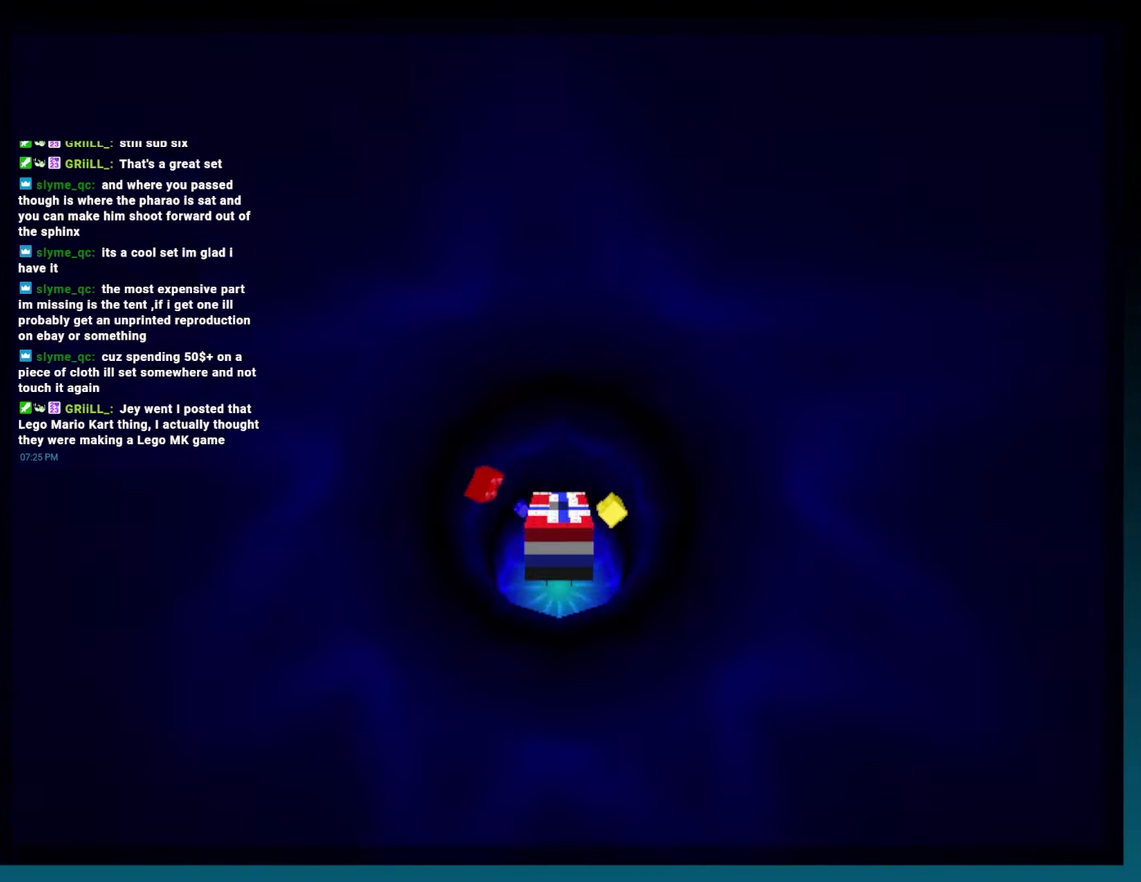
{"buttons": ["B", "L2", "DPAD_LEFT"], "events": [[67, "L2", "down"], [100, "DPAD_LEFT", "down"], [150, "DPAD_LEFT", "up"], [183, "L2", "up"], [267, "L2", "down"], [283, "DPAD_LEFT", "down"], [350, "DPAD_LEFT", "up"], [467, "DPAD_LEFT", "down"]]}
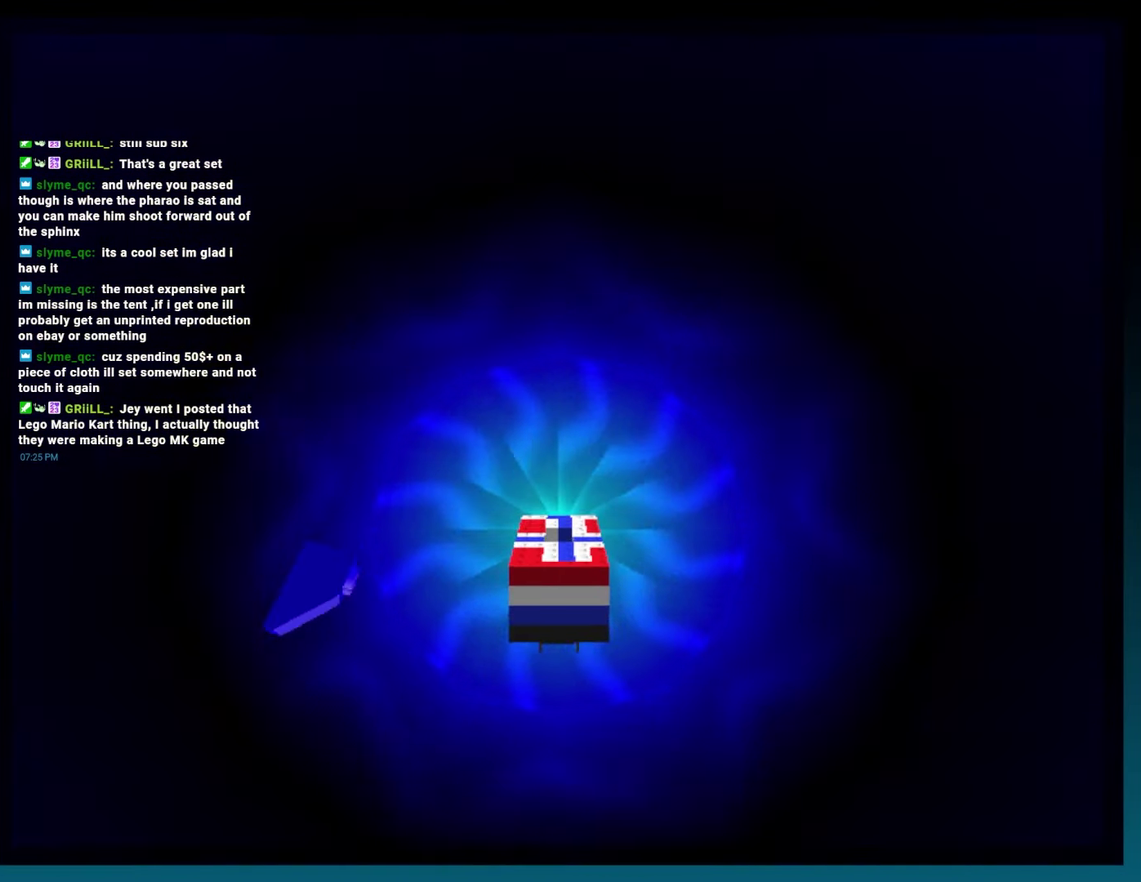
{"buttons": [], "events": [[83, "DPAD_LEFT", "up"], [350, "L2", "up"], [383, "B", "up"]]}